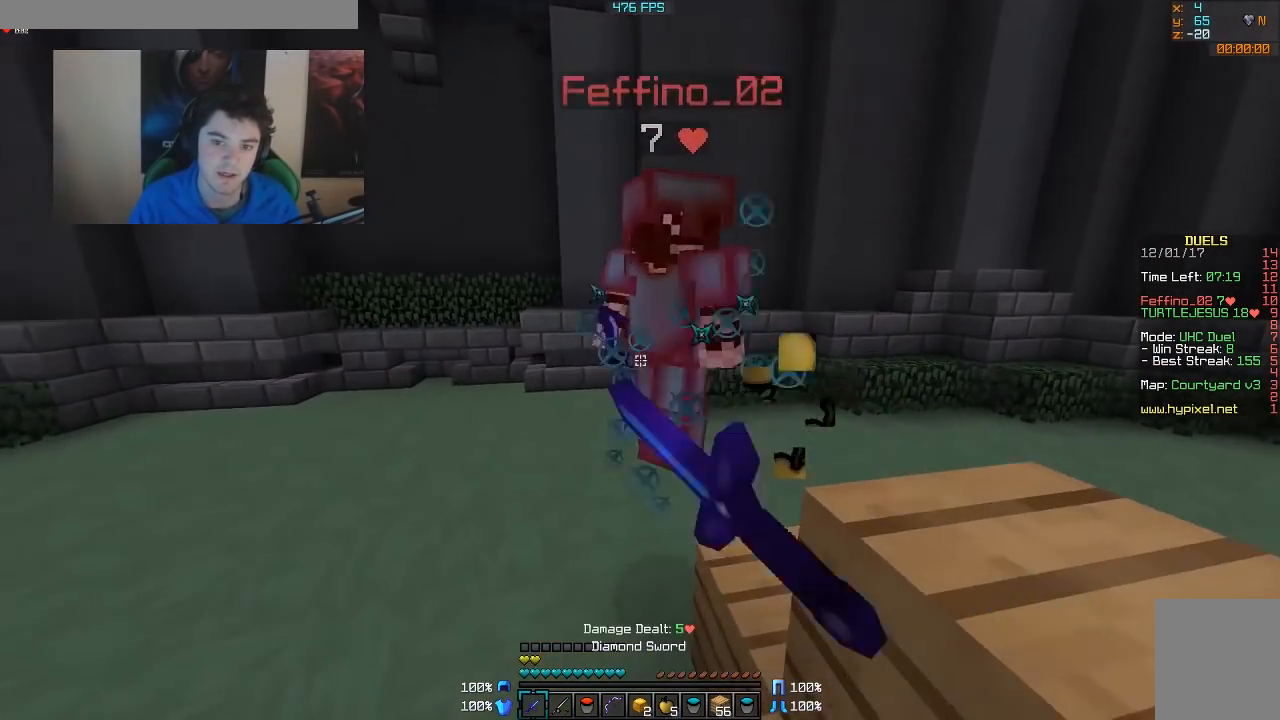
Gameplay with keyboard and mouse; each line is a JSON object with the keys and mouse buttons held at the frame after it. "events" lists presses ("down") and releases ("up") of "a", "d", "s", "w", "mouse_left" and "mouse_right" between this image and that frame as [ms after this image, input, new state], when the widget could be followed in between. "mouse_left", "mouse_right" = the "left", "right" buttons of the "mouse" list. No other keys are recorded. Fast repeated clicks can show as one long hold. Mouse movement is not recorded.
{"keys": ["w"], "mouse": [], "events": [[67, "mouse_left", "up"], [117, "mouse_left", "down"], [167, "mouse_left", "up"], [217, "mouse_left", "down"], [267, "mouse_left", "up"], [317, "mouse_left", "down"], [417, "mouse_left", "up"]]}
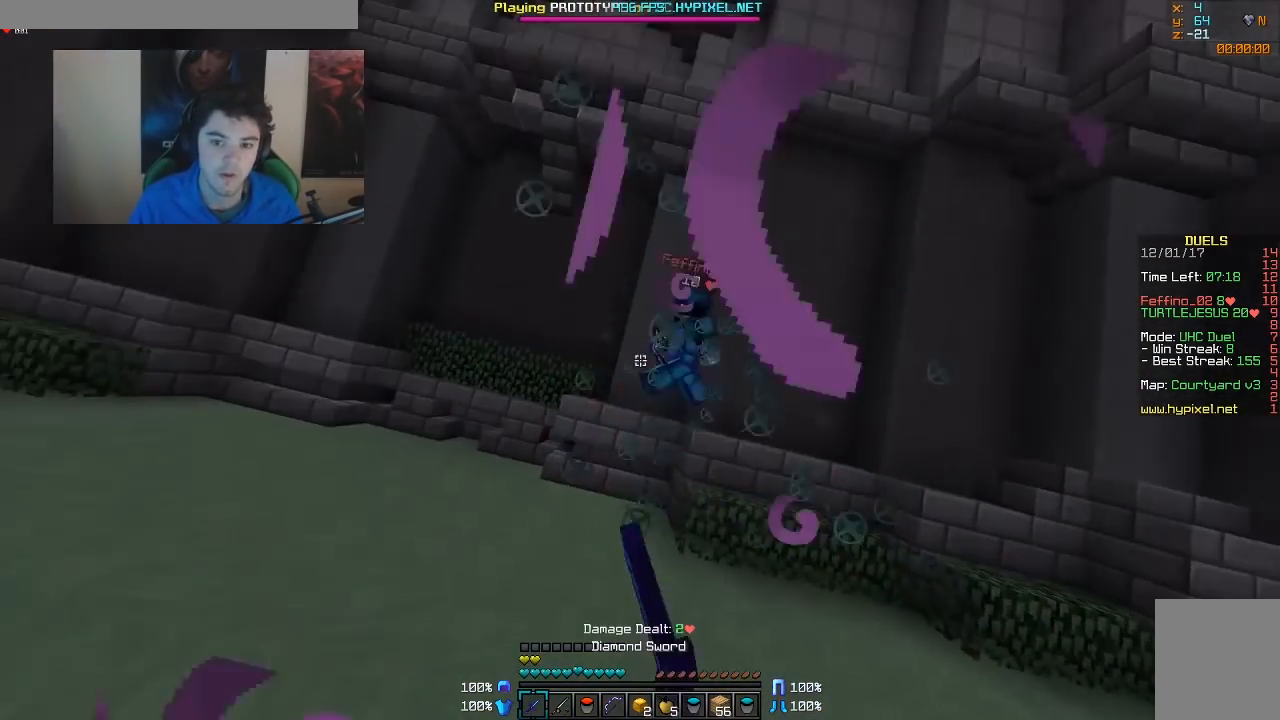
{"keys": ["w"], "mouse": [], "events": [[17, "mouse_left", "down"], [67, "d", "down"], [67, "mouse_left", "up"], [167, "mouse_right", "down"], [267, "mouse_right", "up"], [417, "d", "up"]]}
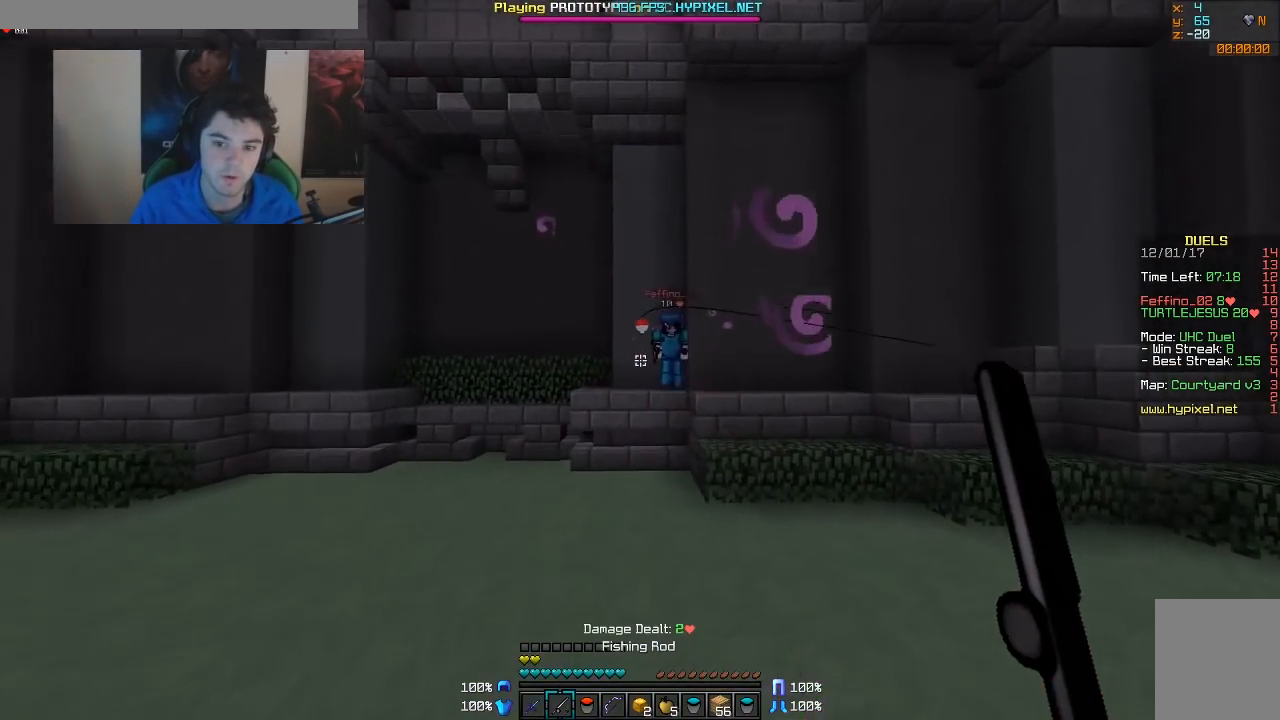
{"keys": ["a", "w"], "mouse": [], "events": [[17, "a", "down"], [17, "w", "up"], [117, "mouse_right", "down"], [217, "mouse_right", "up"], [217, "w", "down"], [267, "mouse_right", "down"], [367, "mouse_right", "up"]]}
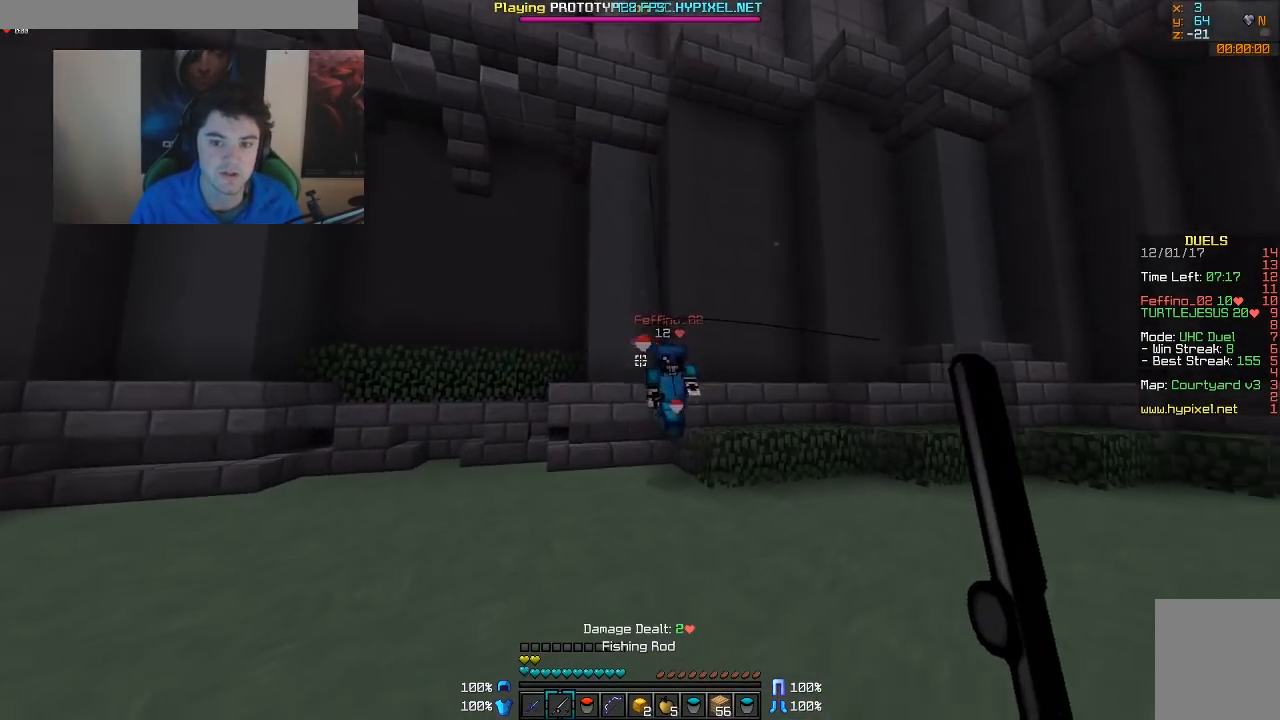
{"keys": ["d", "w"], "mouse": ["left"], "events": [[67, "a", "up"], [117, "d", "down"], [117, "mouse_right", "down"], [167, "mouse_right", "up"], [167, "w", "up"], [217, "mouse_right", "down"], [317, "mouse_right", "up"], [367, "w", "down"], [417, "mouse_left", "down"]]}
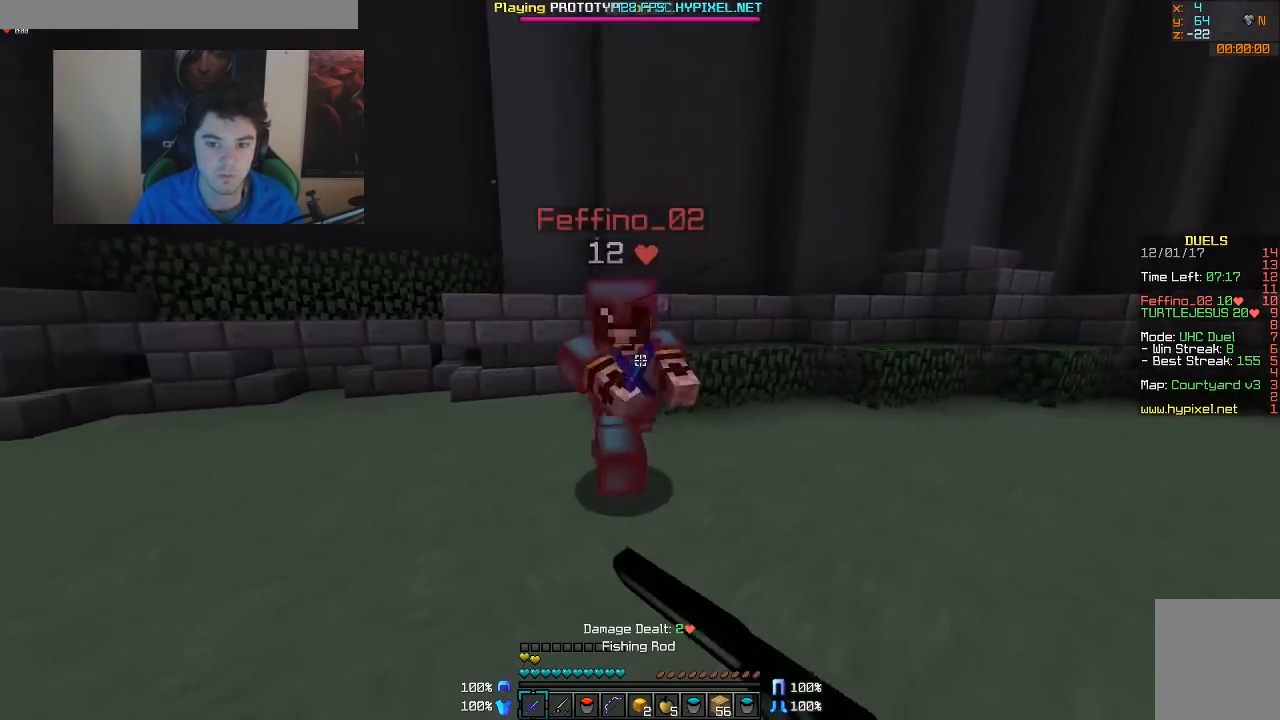
{"keys": ["d"], "mouse": ["left"], "events": [[17, "mouse_left", "up"], [67, "mouse_left", "down"], [117, "mouse_left", "up"], [167, "mouse_left", "down"], [217, "mouse_left", "up"], [267, "mouse_left", "down"], [317, "mouse_left", "up"], [367, "mouse_left", "down"], [367, "w", "up"], [417, "mouse_left", "up"], [467, "mouse_left", "down"]]}
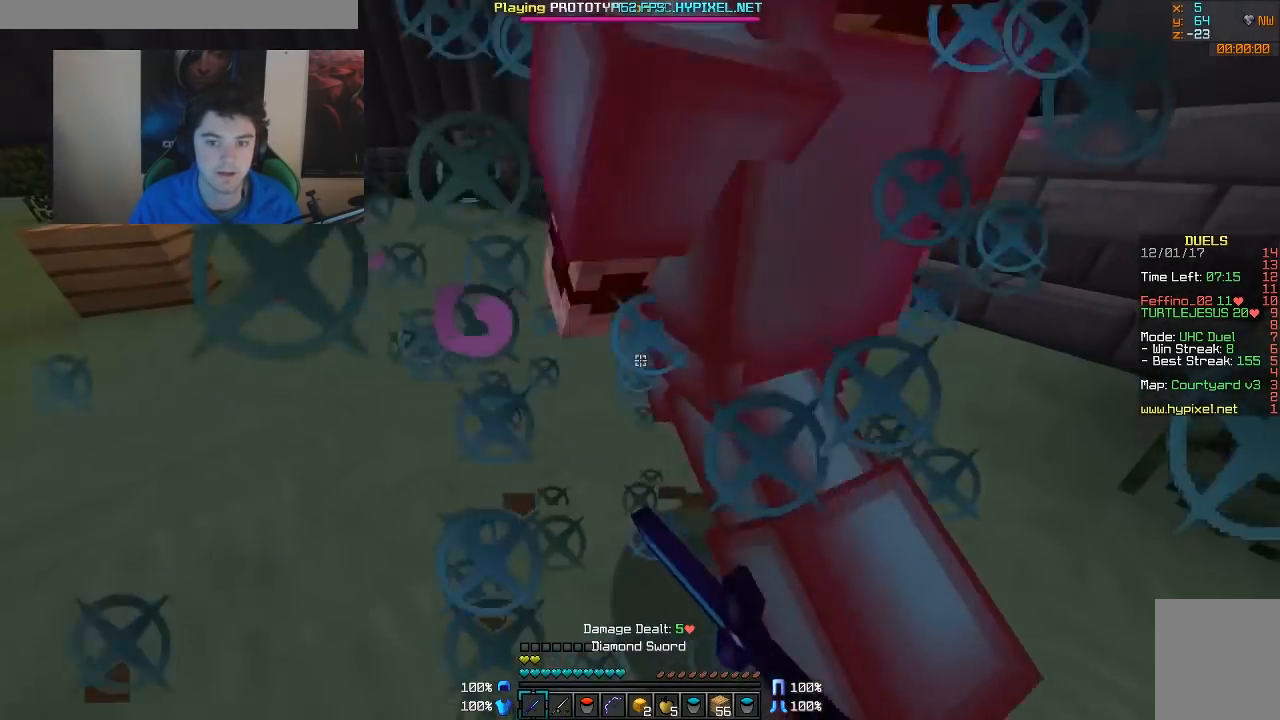
{"keys": ["d", "w"], "mouse": [], "events": [[17, "mouse_left", "up"], [67, "mouse_left", "down"], [117, "mouse_left", "up"], [167, "mouse_left", "down"], [167, "w", "down"], [367, "mouse_left", "up"], [417, "mouse_left", "down"], [467, "mouse_left", "up"]]}
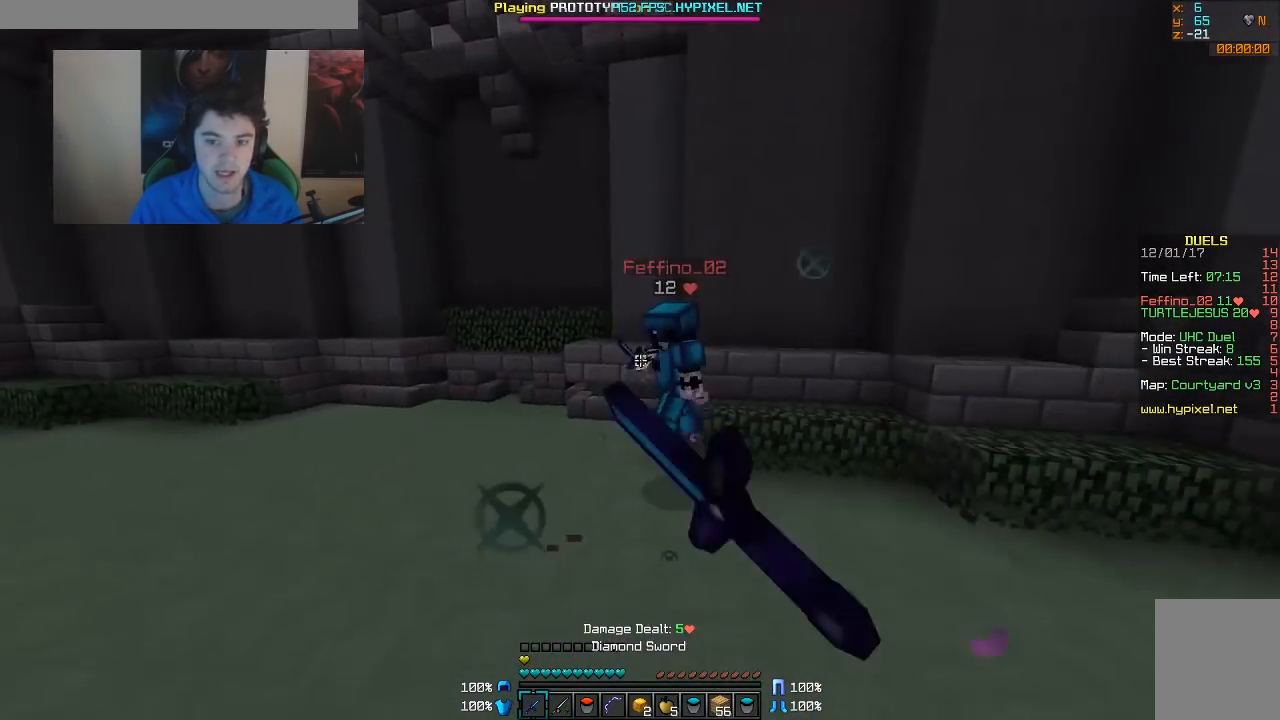
{"keys": ["d", "w"], "mouse": [], "events": [[117, "mouse_right", "down"], [167, "mouse_right", "up"], [417, "mouse_left", "down"], [467, "mouse_left", "up"]]}
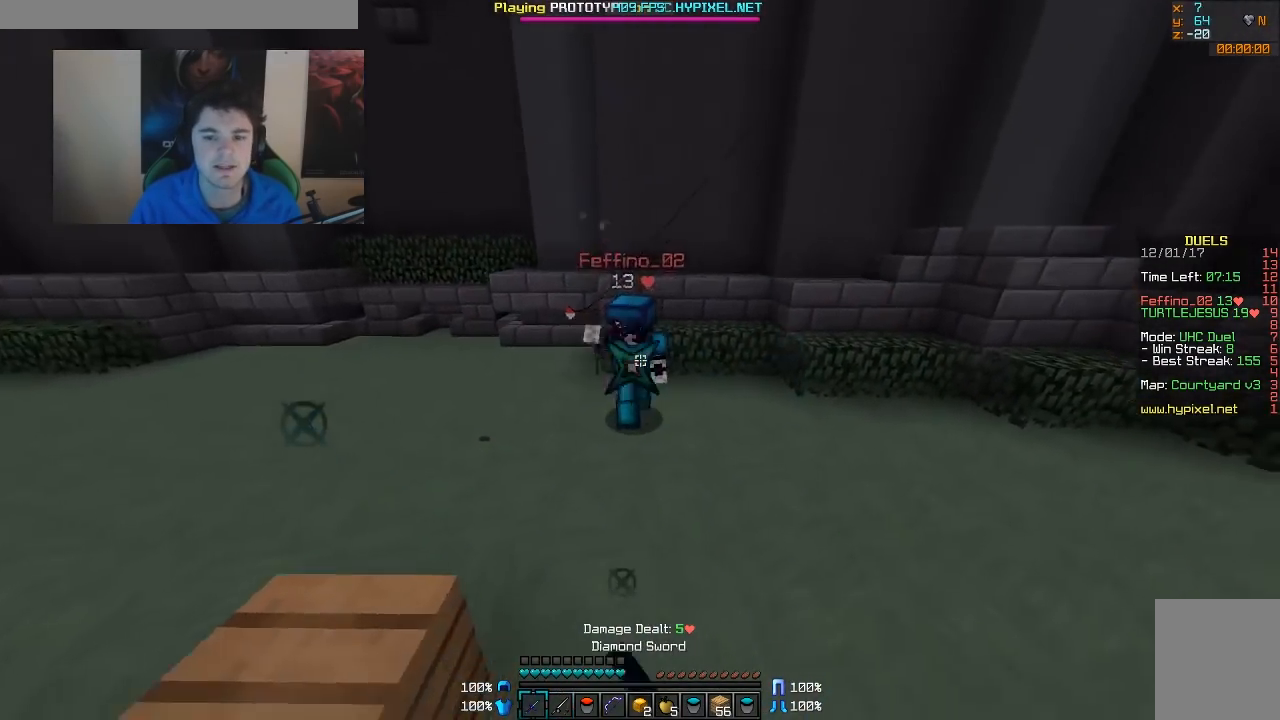
{"keys": ["d", "w"], "mouse": [], "events": [[17, "mouse_left", "down"], [67, "d", "up"], [67, "mouse_left", "up"], [117, "mouse_left", "down"], [167, "mouse_left", "up"], [267, "mouse_left", "down"], [367, "mouse_left", "up"], [417, "d", "down"], [417, "mouse_left", "down"], [467, "mouse_left", "up"]]}
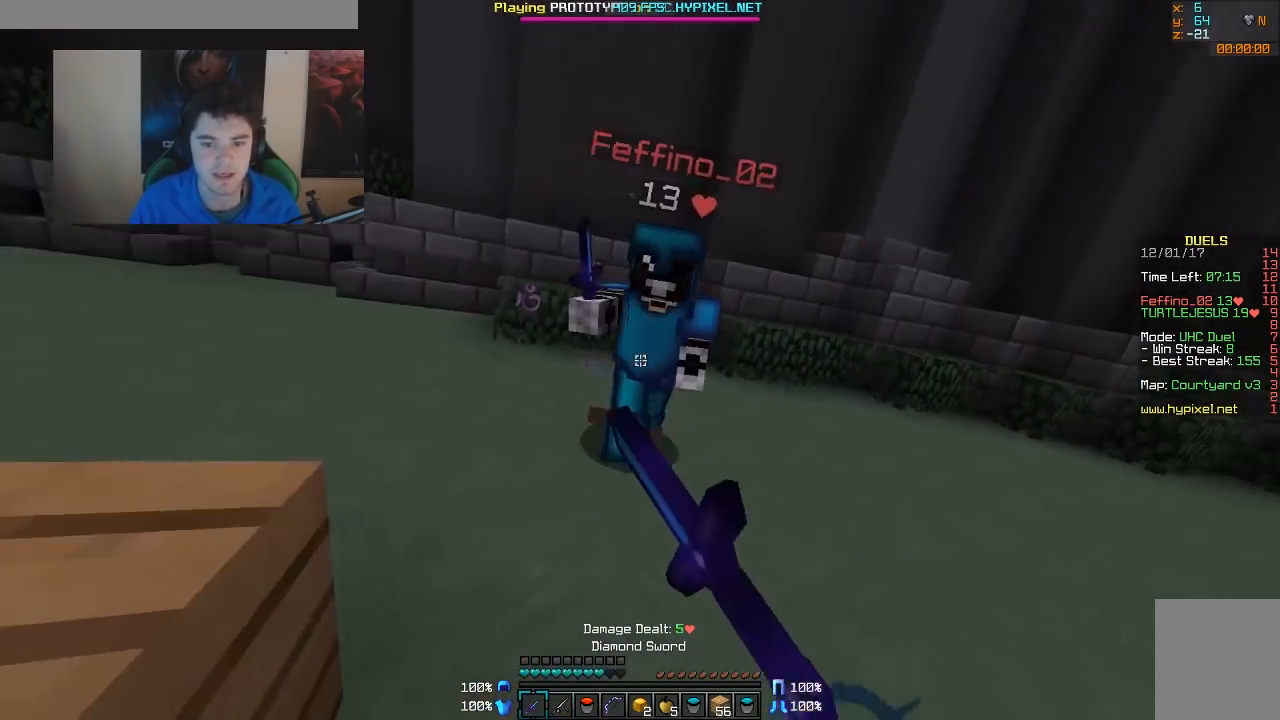
{"keys": ["d", "w"], "mouse": [], "events": [[17, "d", "up"], [67, "mouse_left", "down"], [167, "d", "down"], [167, "w", "up"], [317, "w", "down"], [367, "mouse_left", "up"], [417, "mouse_left", "down"], [467, "mouse_left", "up"]]}
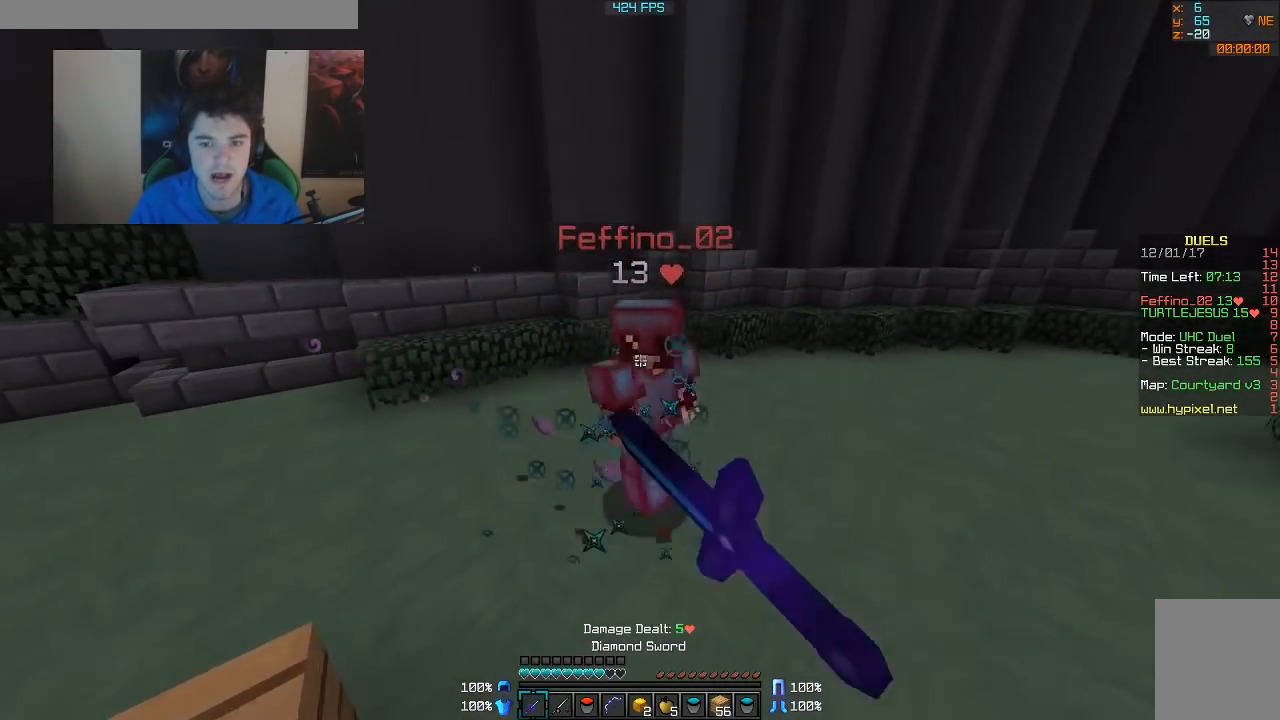
{"keys": ["d", "w"], "mouse": ["right"], "events": [[17, "d", "up"], [17, "mouse_left", "down"], [67, "mouse_left", "up"], [117, "mouse_left", "down"], [167, "mouse_left", "up"], [217, "mouse_left", "down"], [267, "mouse_left", "up"], [317, "mouse_left", "down"], [367, "d", "down"], [367, "mouse_left", "up"], [417, "mouse_left", "down"], [417, "mouse_right", "down"], [467, "mouse_left", "up"]]}
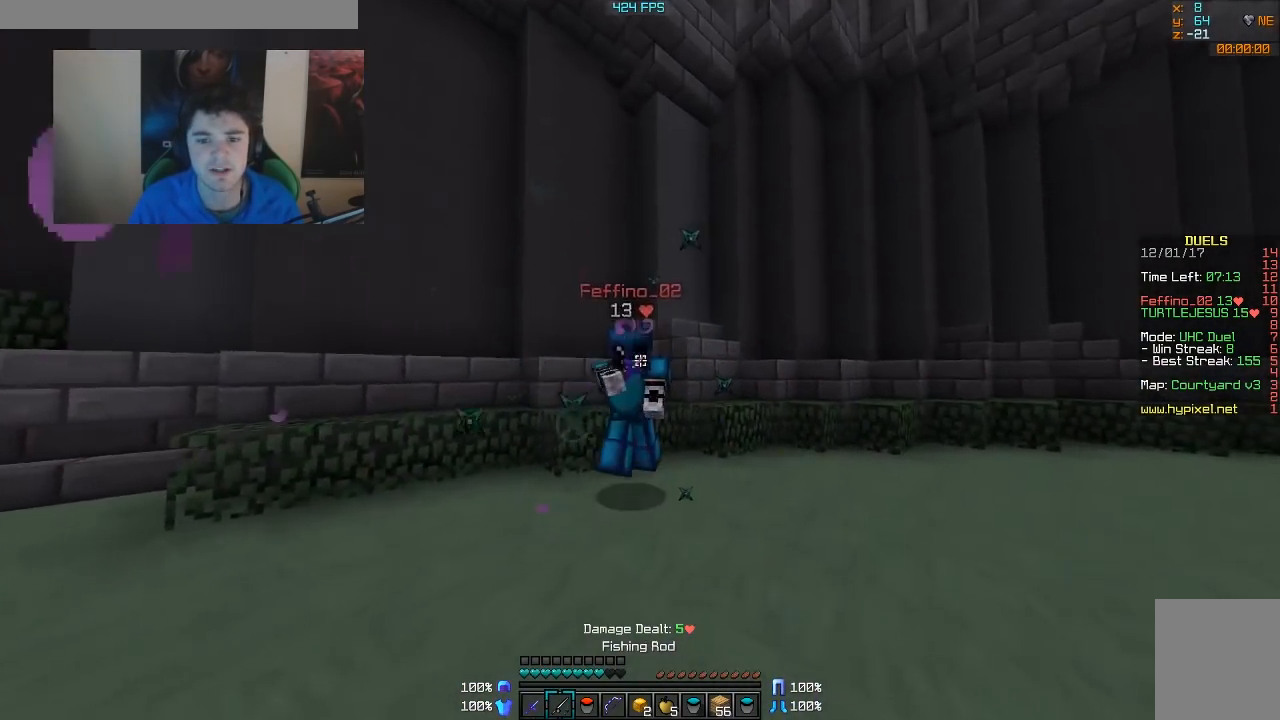
{"keys": ["d"], "mouse": ["left"], "events": [[17, "mouse_right", "up"], [167, "mouse_left", "down"], [217, "mouse_left", "up"], [267, "mouse_left", "down"], [317, "mouse_left", "up"], [367, "mouse_left", "down"], [417, "w", "up"]]}
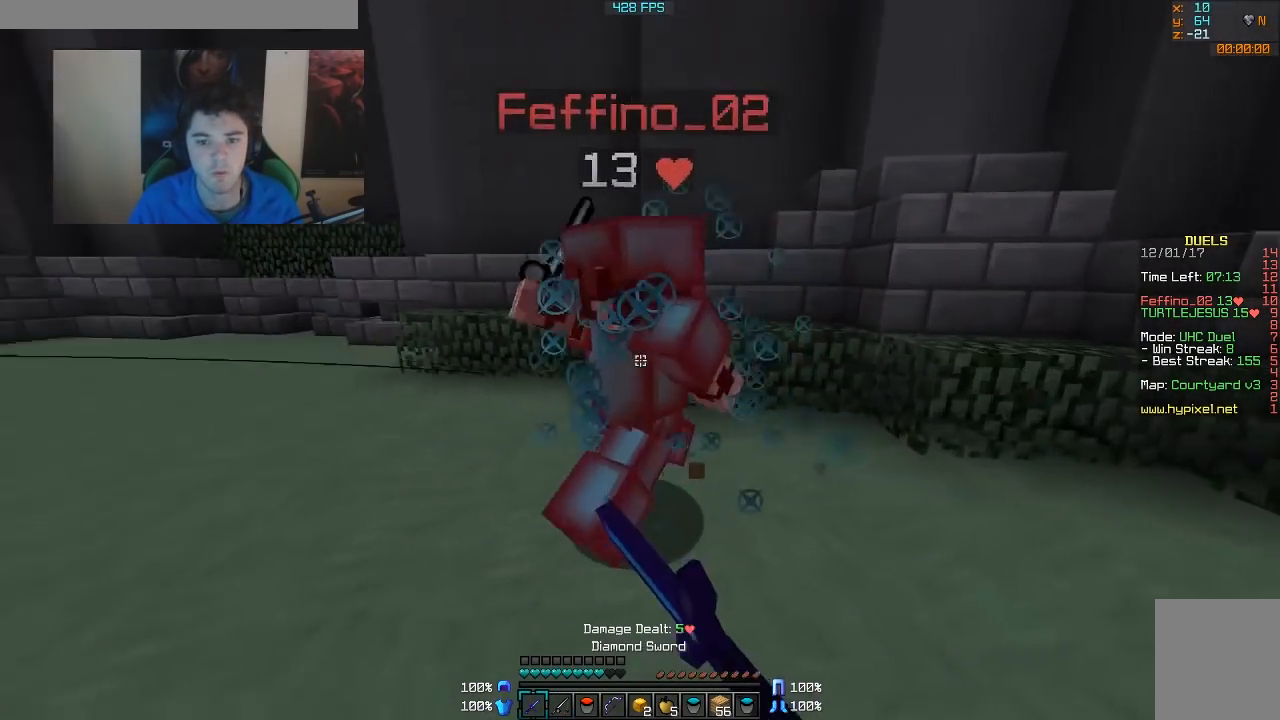
{"keys": ["a", "w"], "mouse": [], "events": [[17, "mouse_left", "up"], [67, "mouse_left", "down"], [67, "w", "down"], [167, "mouse_left", "up"], [217, "d", "up"], [217, "mouse_left", "down"], [267, "a", "down"], [267, "mouse_left", "up"], [317, "mouse_left", "down"], [367, "mouse_left", "up"], [417, "mouse_left", "down"], [467, "mouse_left", "up"]]}
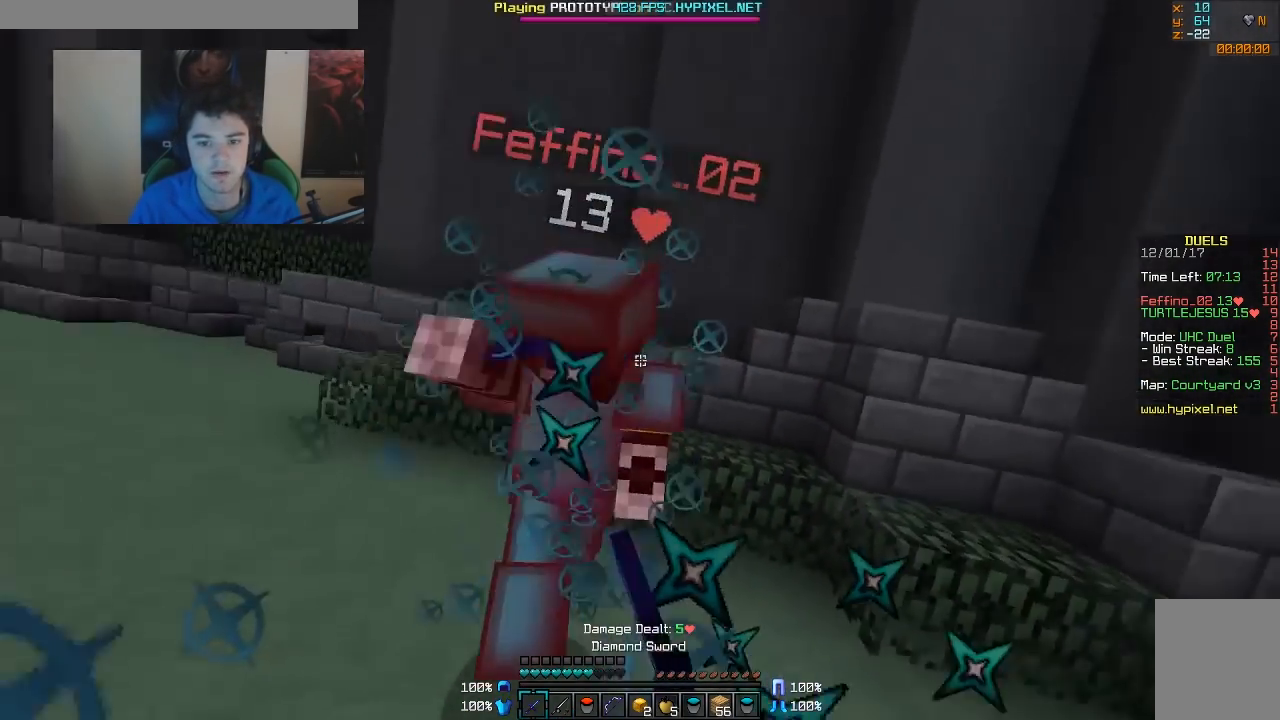
{"keys": ["a", "w"], "mouse": ["left"], "events": [[17, "mouse_left", "down"], [67, "mouse_left", "up"], [117, "mouse_left", "down"], [167, "mouse_left", "up"], [167, "w", "up"], [267, "w", "down"], [367, "mouse_left", "down"], [417, "mouse_left", "up"], [467, "mouse_left", "down"]]}
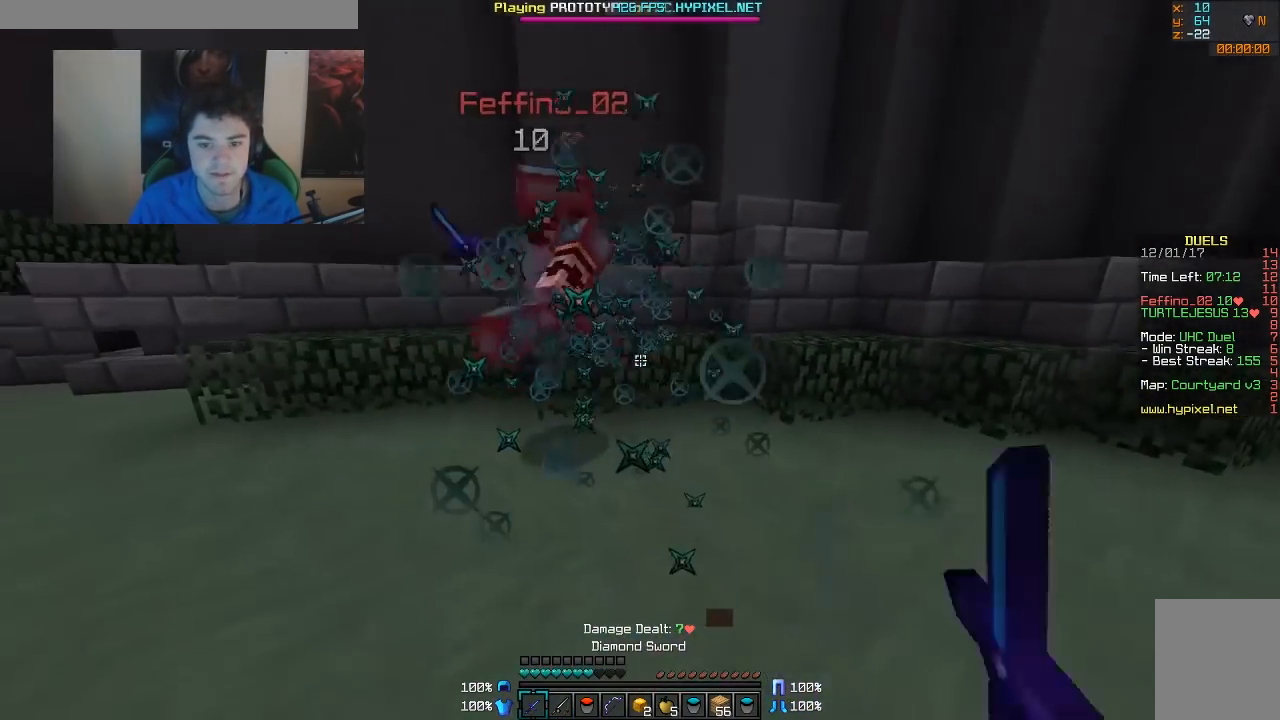
{"keys": ["a"], "mouse": ["left"], "events": [[217, "mouse_left", "up"], [250, "mouse_left", "down"], [317, "mouse_left", "up"], [367, "mouse_left", "down"], [417, "mouse_left", "up"], [467, "mouse_left", "down"], [467, "w", "up"]]}
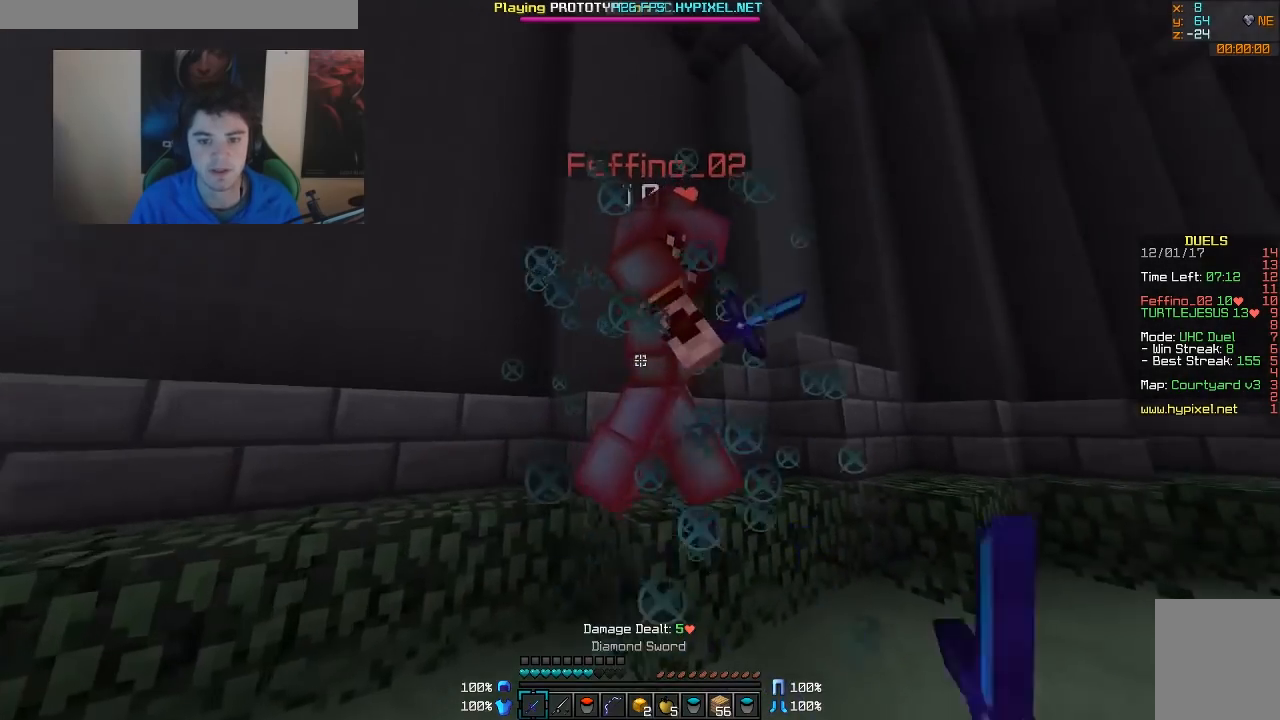
{"keys": ["d"], "mouse": [], "events": [[17, "mouse_left", "up"], [67, "mouse_left", "down"], [117, "d", "down"], [117, "mouse_left", "up"], [167, "a", "up"], [167, "mouse_left", "down"], [217, "mouse_left", "up"], [217, "w", "down"], [317, "mouse_left", "down"], [367, "mouse_left", "up"], [417, "mouse_left", "down"], [467, "mouse_left", "up"], [467, "w", "up"]]}
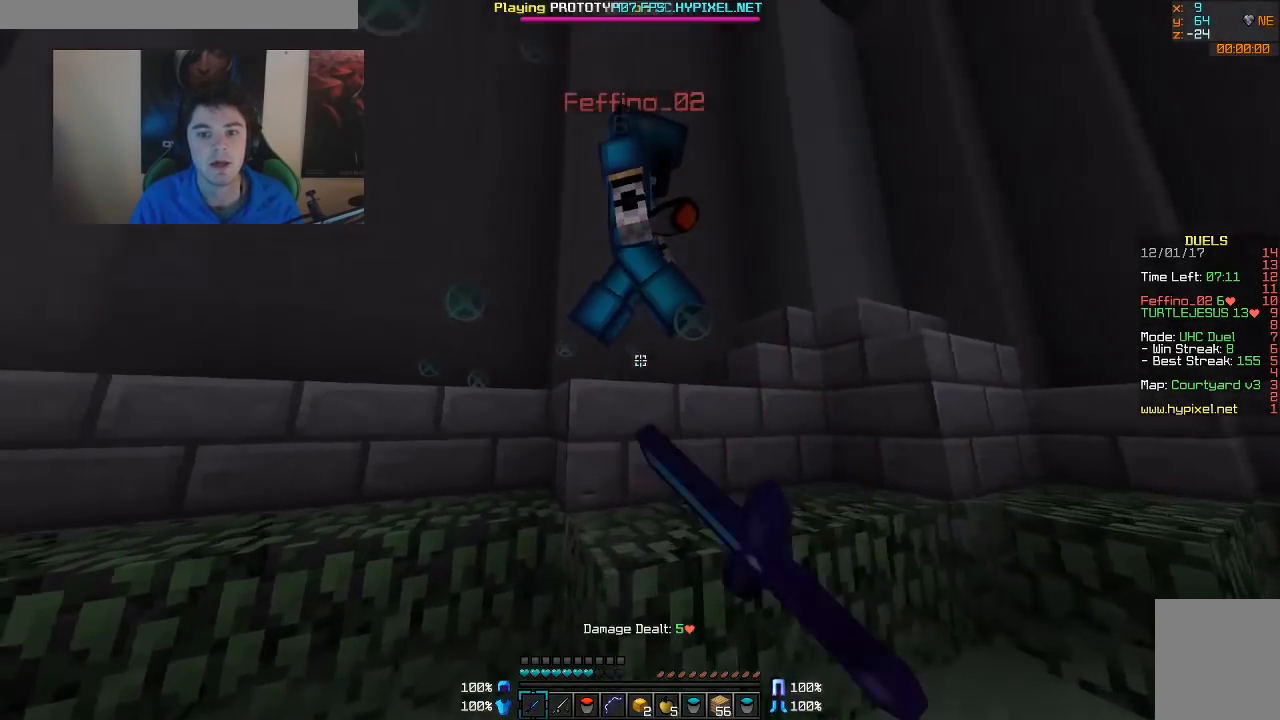
{"keys": ["d", "w"], "mouse": ["left"], "events": [[17, "mouse_left", "down"], [67, "mouse_left", "up"], [117, "a", "down"], [117, "mouse_left", "down"], [217, "a", "up"], [217, "w", "down"], [267, "mouse_left", "up"], [317, "mouse_left", "down"], [417, "mouse_left", "up"], [467, "mouse_left", "down"]]}
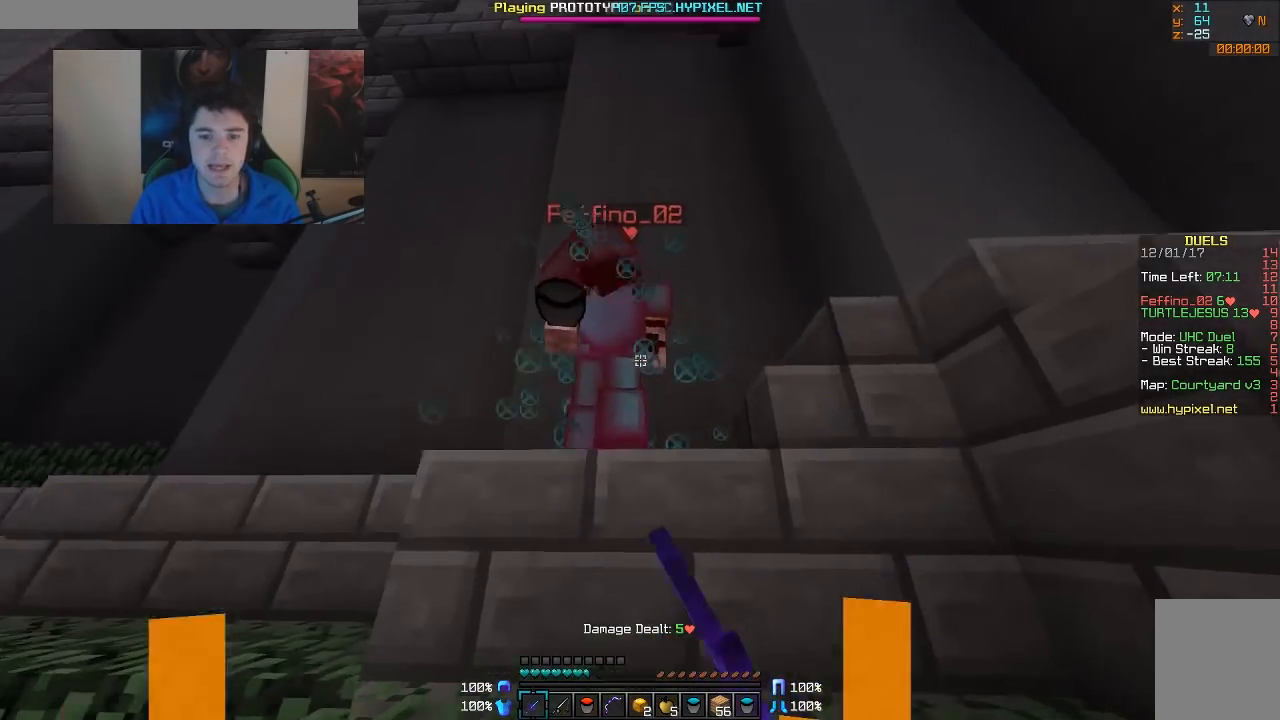
{"keys": [], "mouse": ["left"], "events": [[17, "mouse_left", "up"], [17, "w", "up"], [67, "a", "down"], [67, "d", "up"], [67, "mouse_left", "down"], [117, "mouse_left", "up"], [167, "mouse_left", "down"], [217, "mouse_left", "up"], [317, "a", "up"], [367, "mouse_left", "down"], [417, "mouse_left", "up"], [467, "mouse_left", "down"]]}
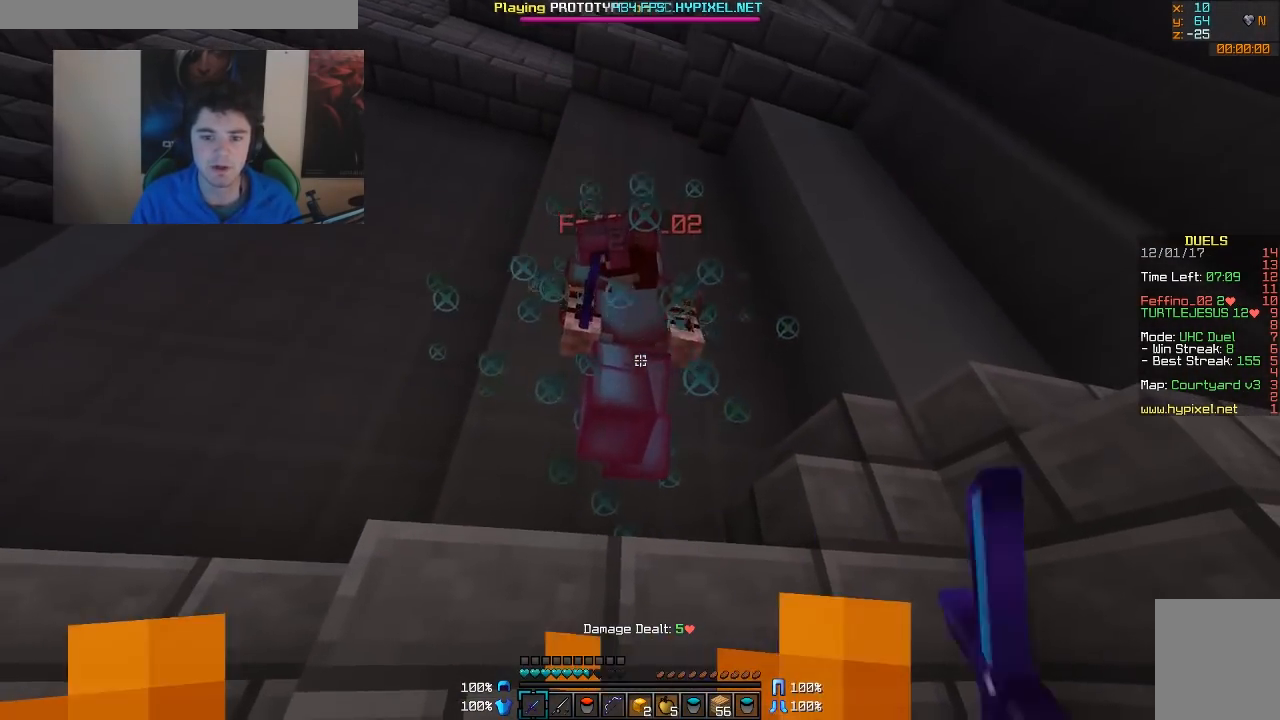
{"keys": ["a"], "mouse": ["left"], "events": [[17, "mouse_left", "up"], [67, "mouse_left", "down"], [117, "mouse_left", "up"], [167, "mouse_left", "down"], [317, "mouse_left", "up"], [367, "a", "down"], [367, "mouse_left", "down"]]}
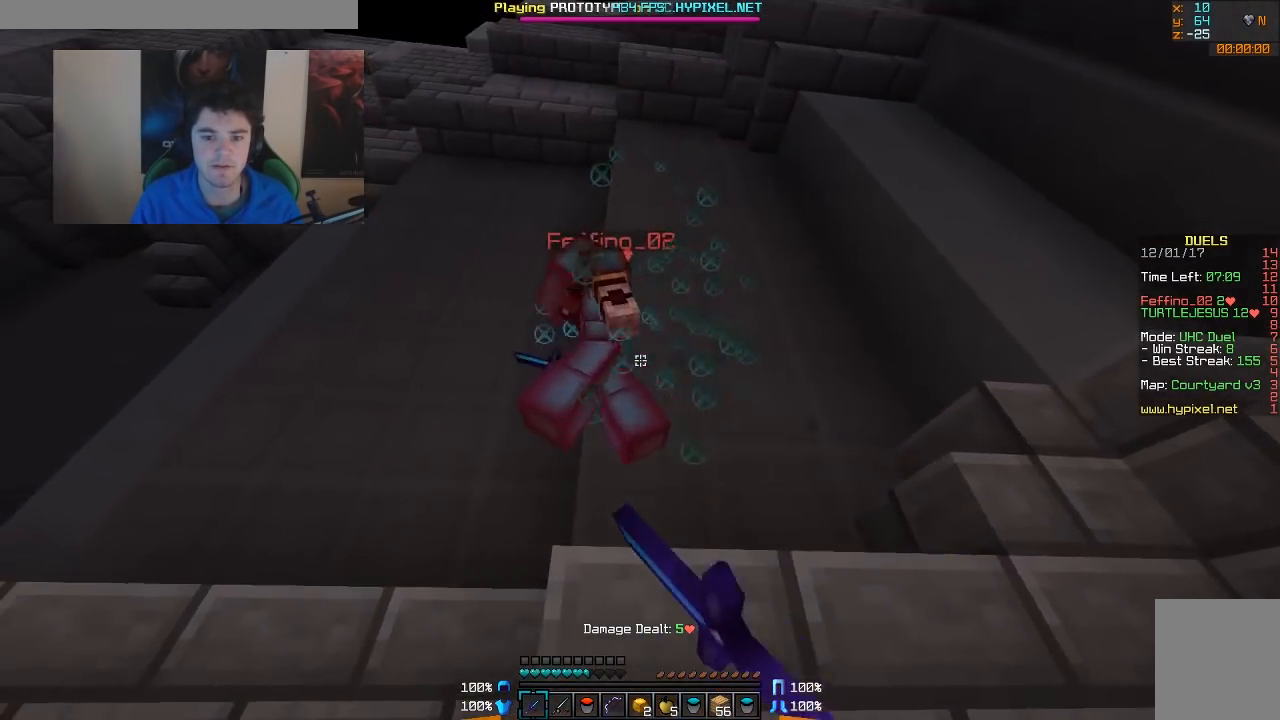
{"keys": ["a"], "mouse": ["left"], "events": [[67, "mouse_left", "up"], [117, "mouse_left", "down"], [167, "w", "down"], [267, "mouse_left", "up"], [317, "mouse_left", "down"], [367, "mouse_left", "up"], [417, "mouse_left", "down"], [467, "w", "up"]]}
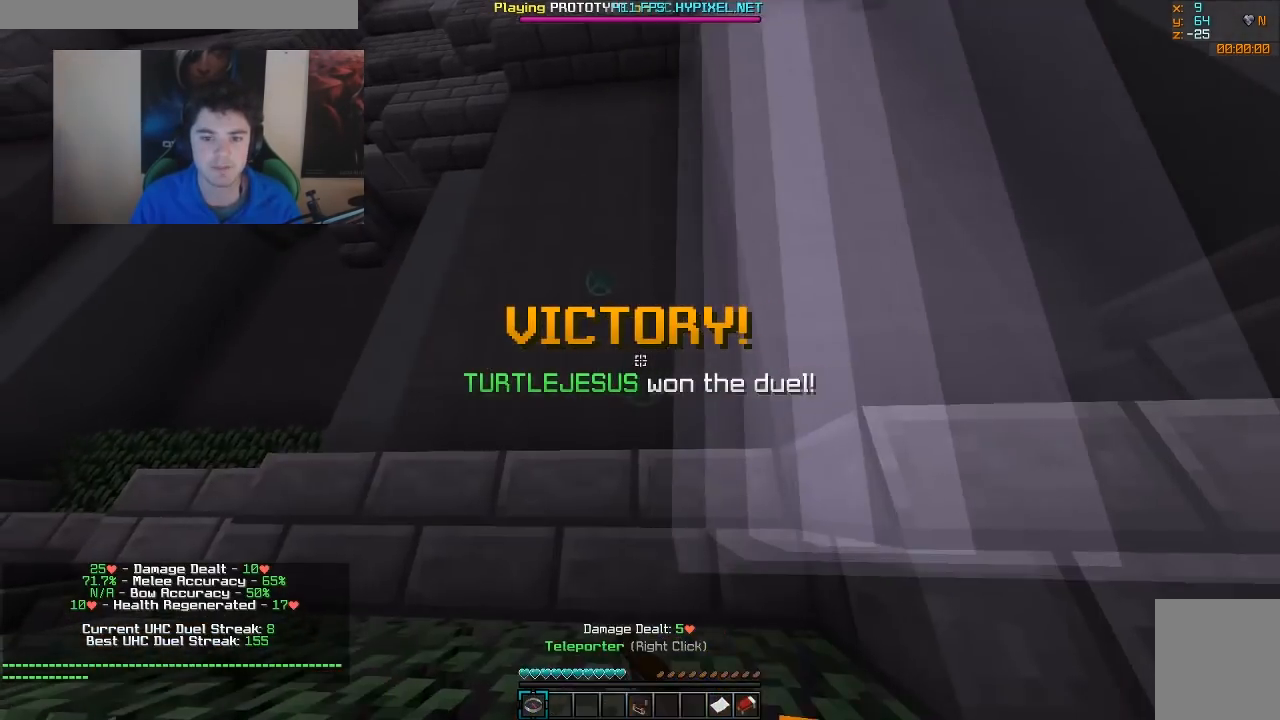
{"keys": ["w"], "mouse": [], "events": [[17, "mouse_left", "up"], [117, "w", "down"], [217, "a", "up"]]}
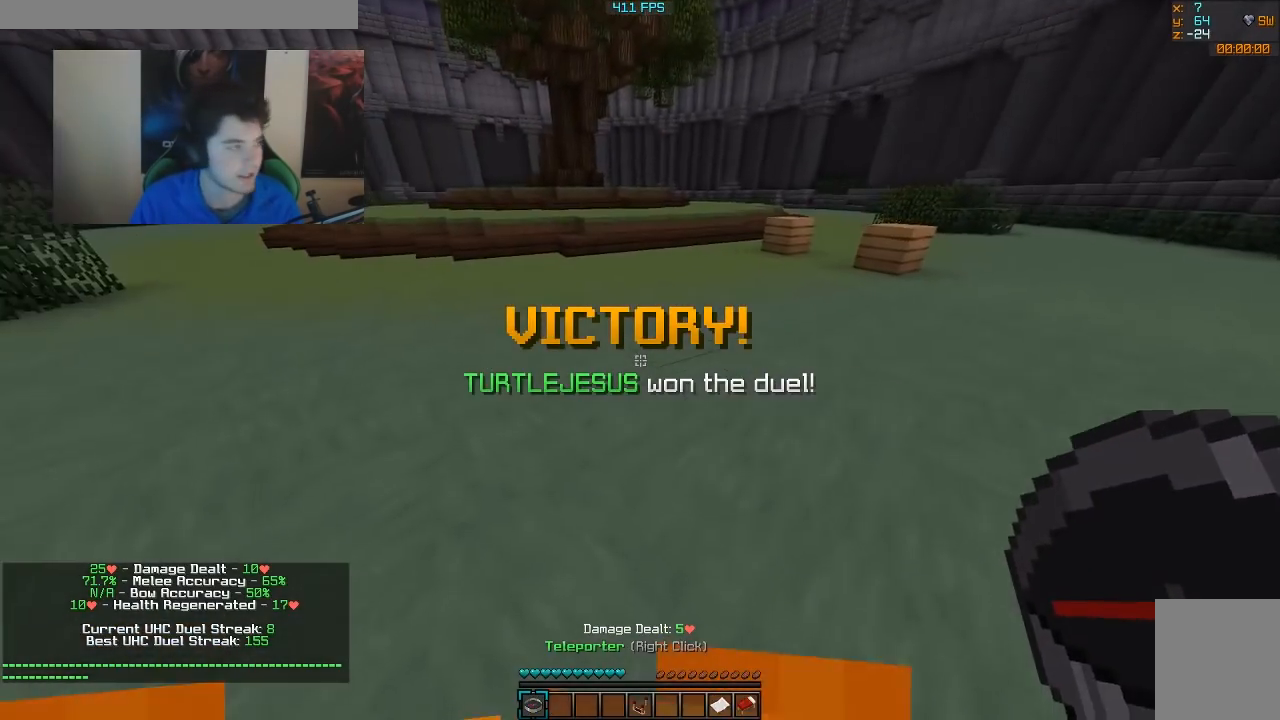
{"keys": ["w"], "mouse": [], "events": []}
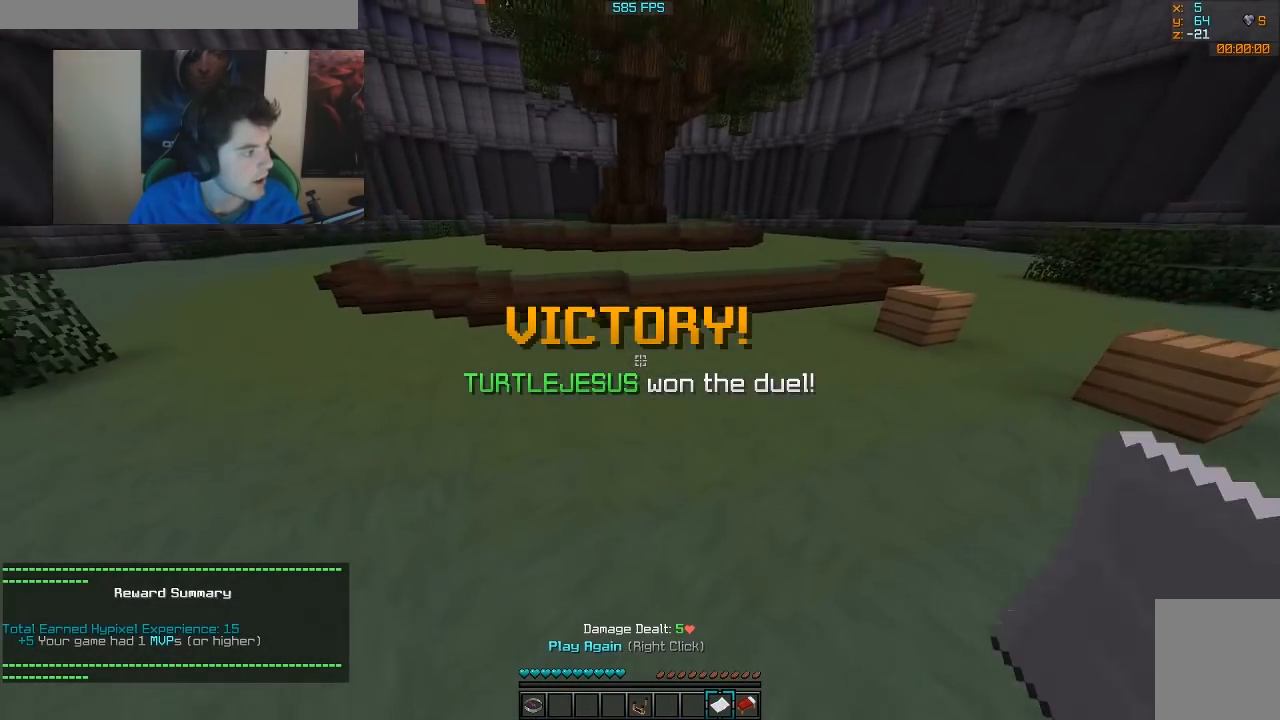
{"keys": ["a", "w"], "mouse": [], "events": [[17, "a", "down"]]}
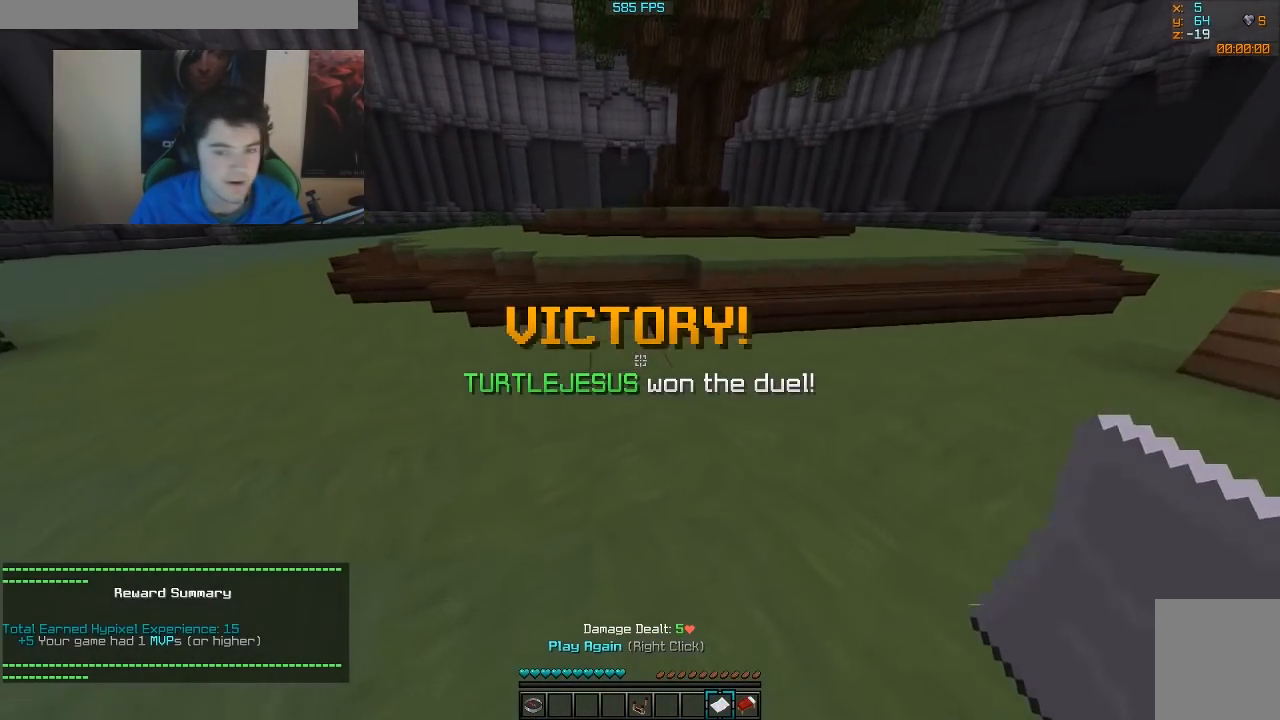
{"keys": ["a", "d", "w"], "mouse": [], "events": [[167, "d", "down"]]}
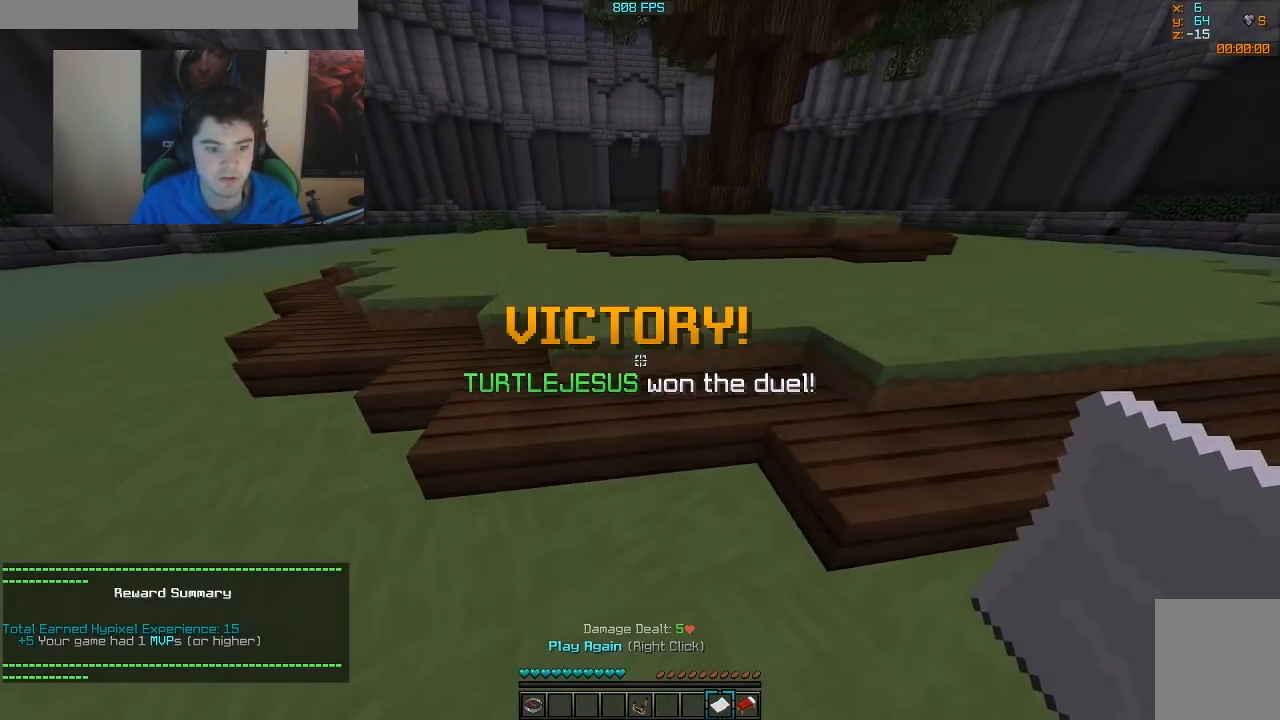
{"keys": ["a", "d", "w"], "mouse": [], "events": []}
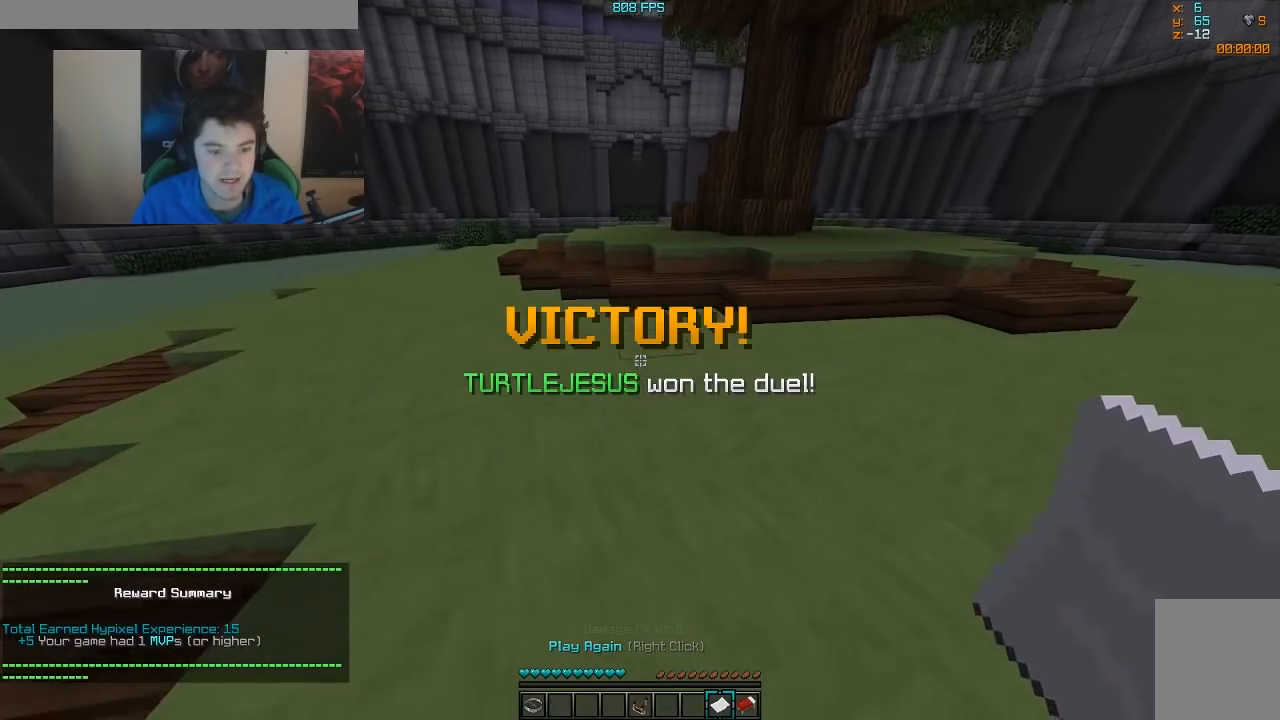
{"keys": ["d", "w"], "mouse": [], "events": [[217, "a", "up"], [317, "a", "down"], [467, "a", "up"]]}